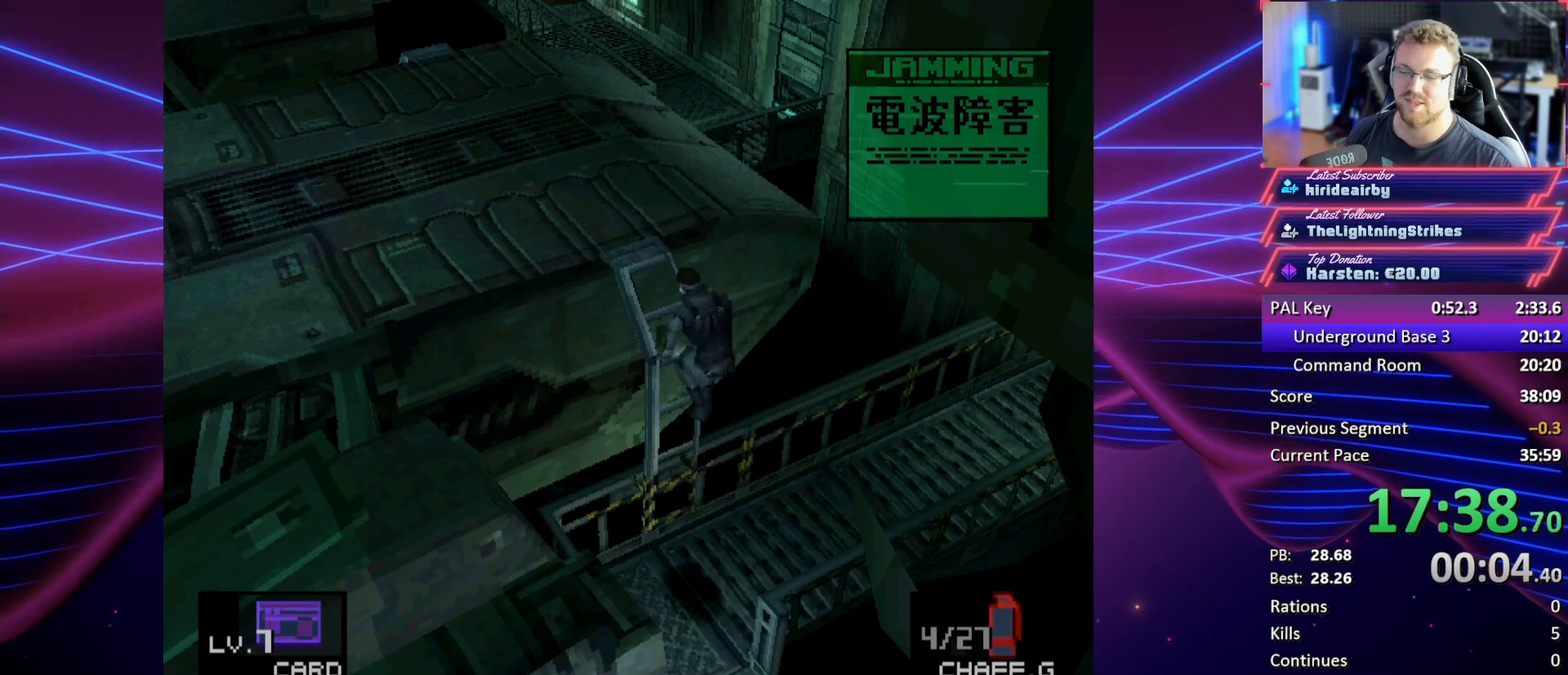
Gameplay with a controller (PlayStation layout); each line is a JSON object with the inputs held at the frame after it. "button_events" lists button changes between this image and that frame as [ms after this image, input, new state], when the widget could be followed in between (sticks are given only as held states). Not read: L3 R3 keyboard_mouse left_stick right_stick.
{"buttons": [], "button_events": []}
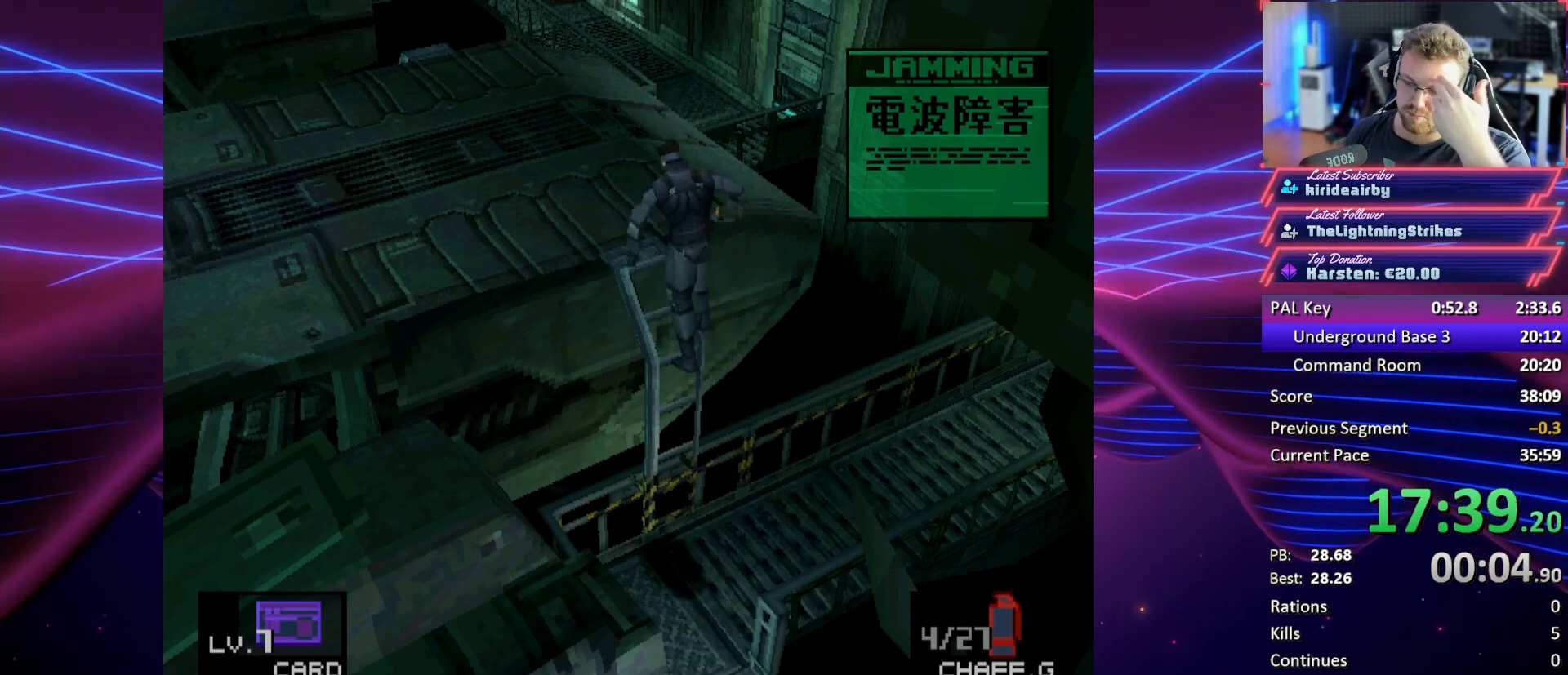
{"buttons": ["DPAD_LEFT"], "button_events": [[467, "DPAD_LEFT", "down"]]}
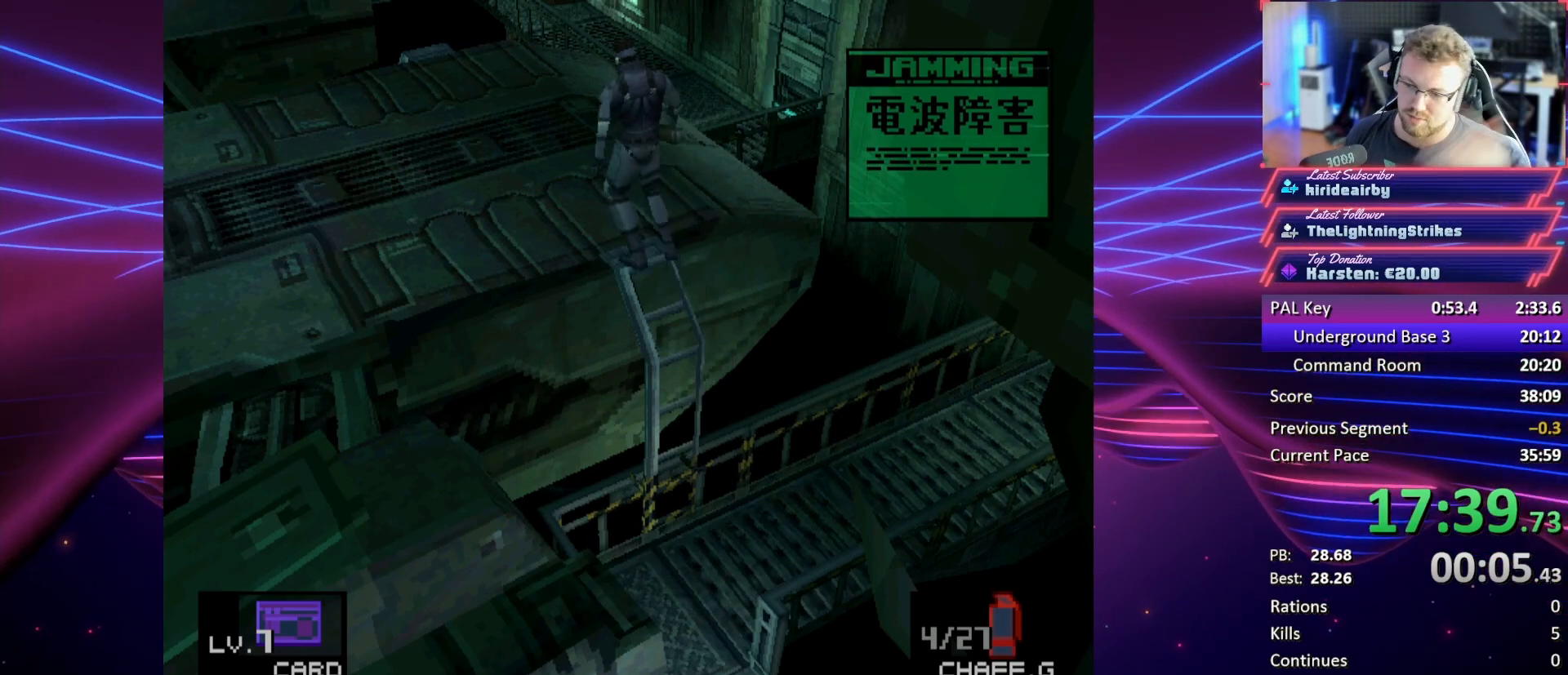
{"buttons": ["DPAD_LEFT"], "button_events": []}
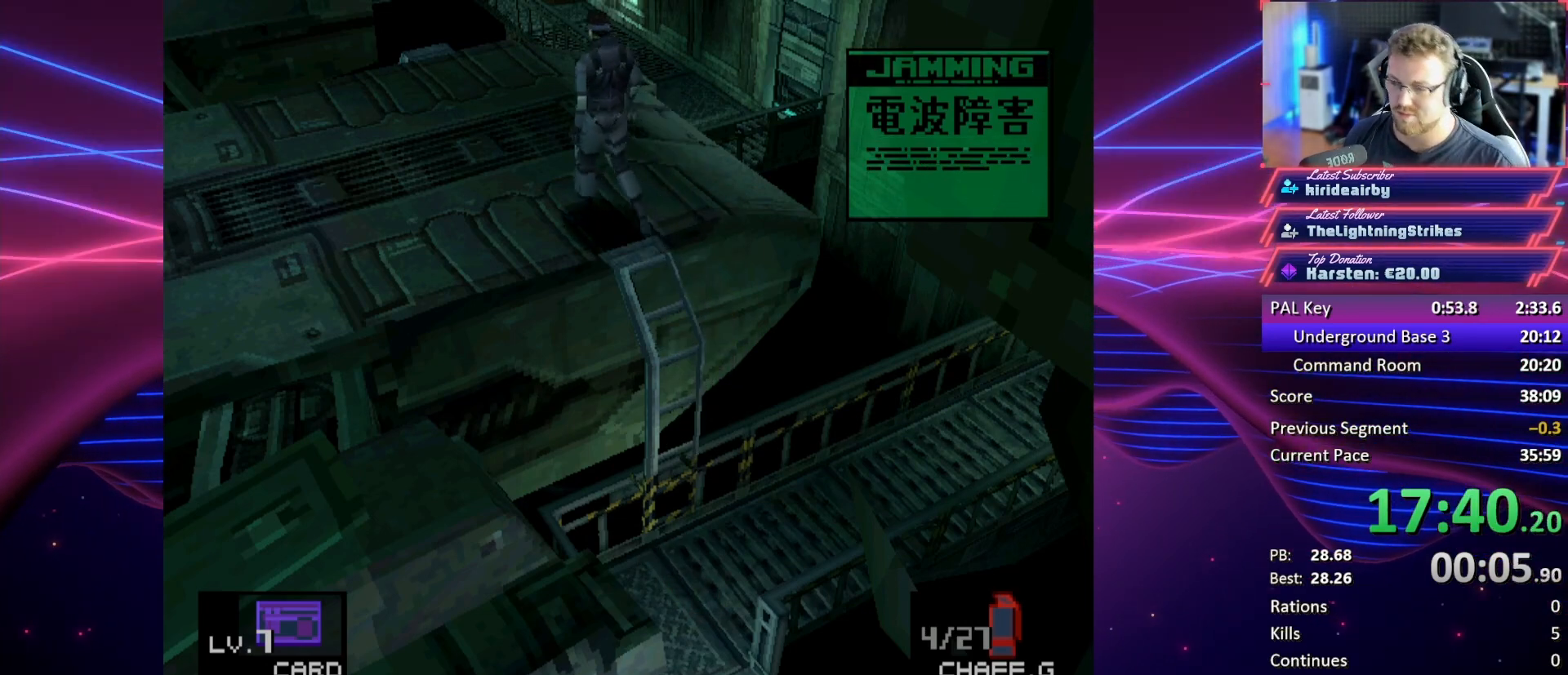
{"buttons": ["DPAD_LEFT"], "button_events": []}
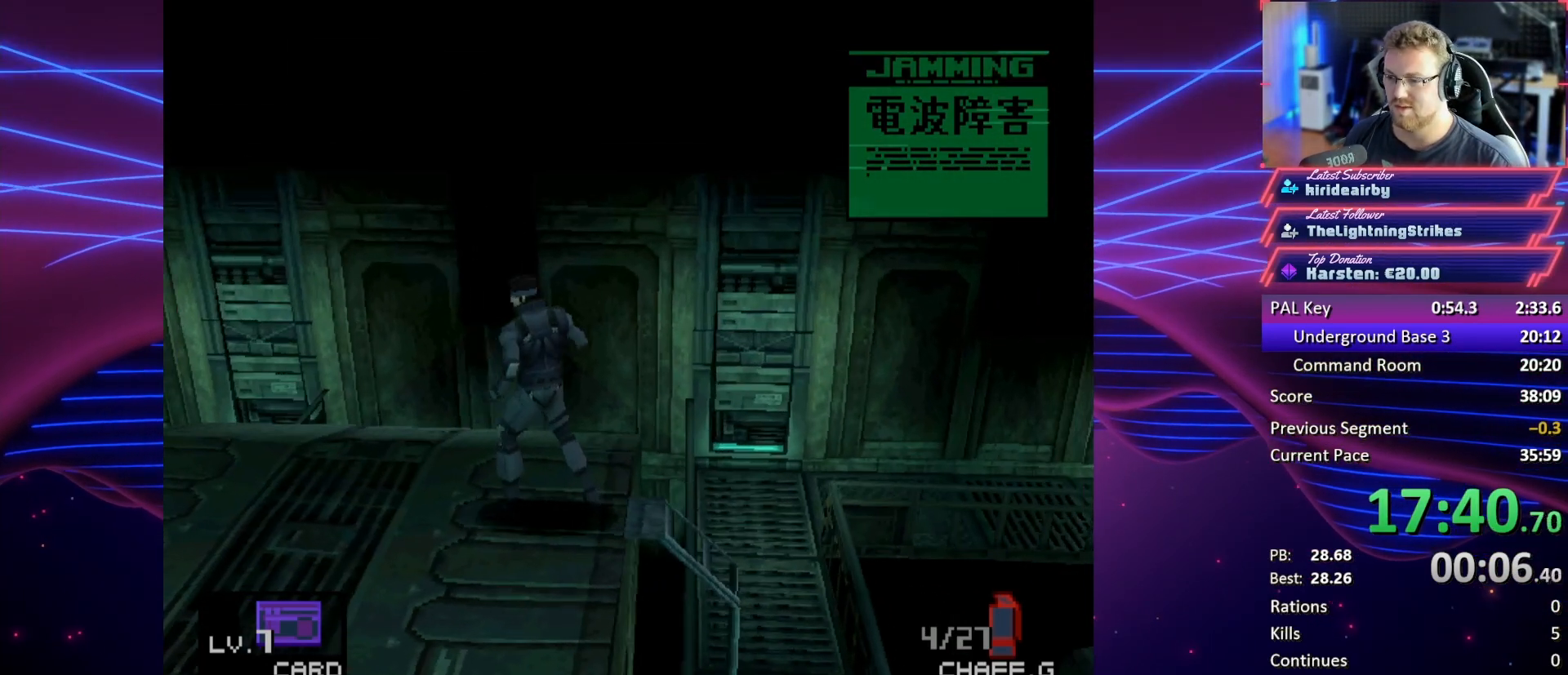
{"buttons": ["DPAD_LEFT"], "button_events": []}
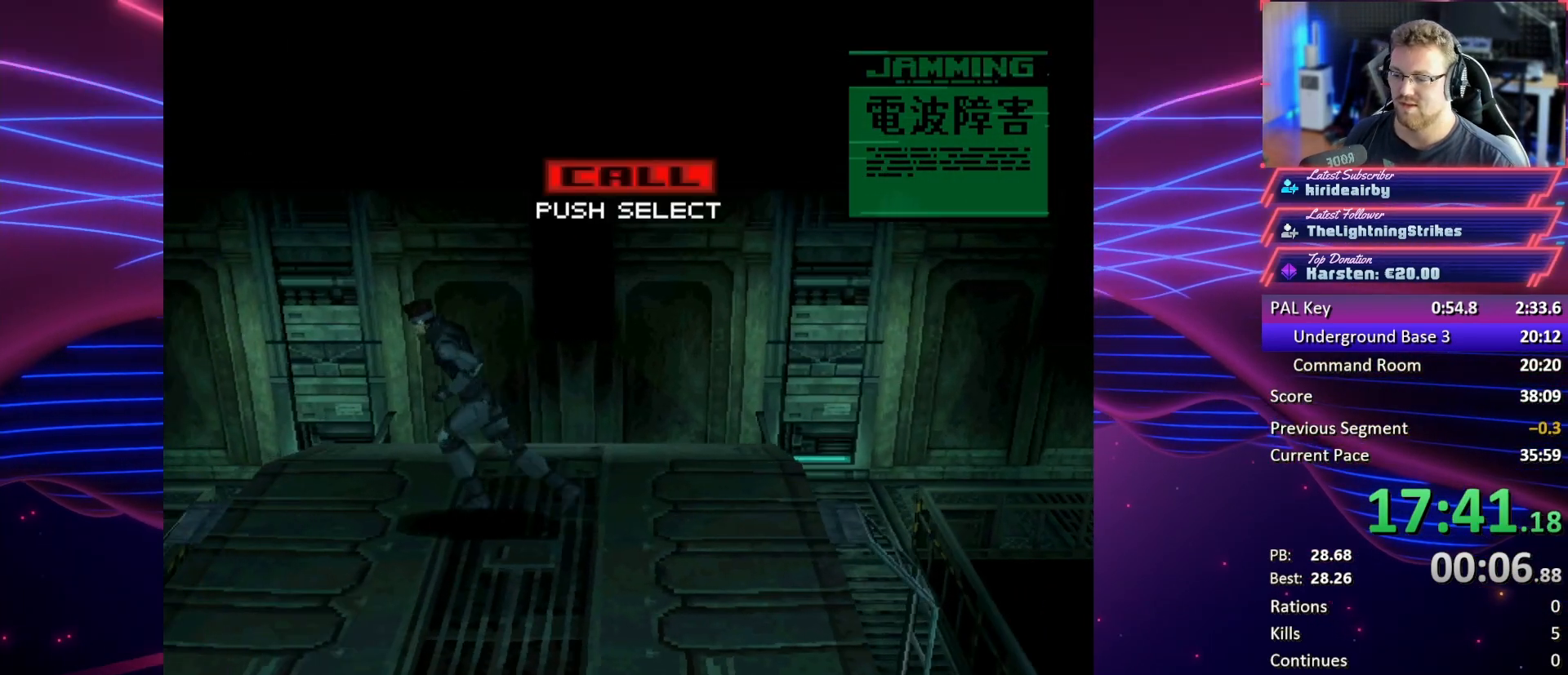
{"buttons": [], "button_events": [[400, "DPAD_LEFT", "up"]]}
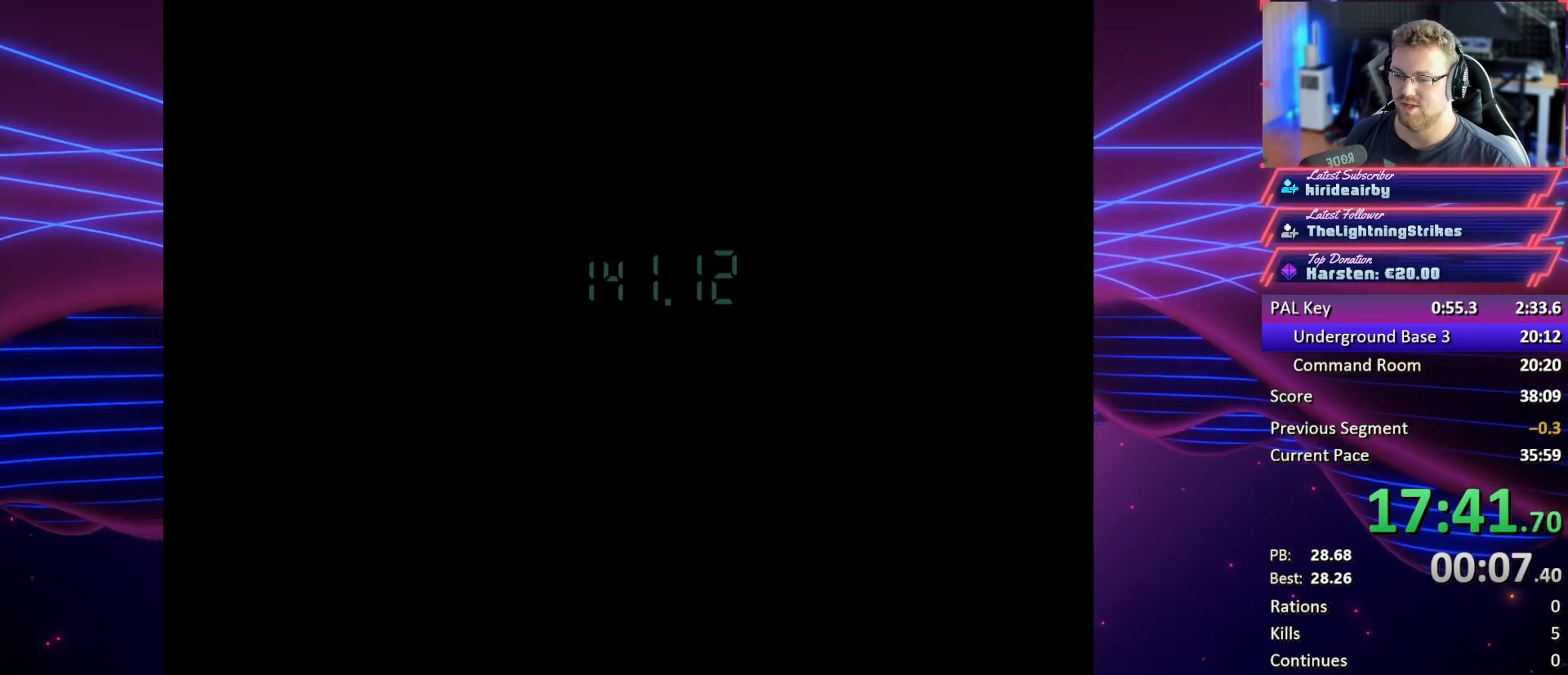
{"buttons": [], "button_events": []}
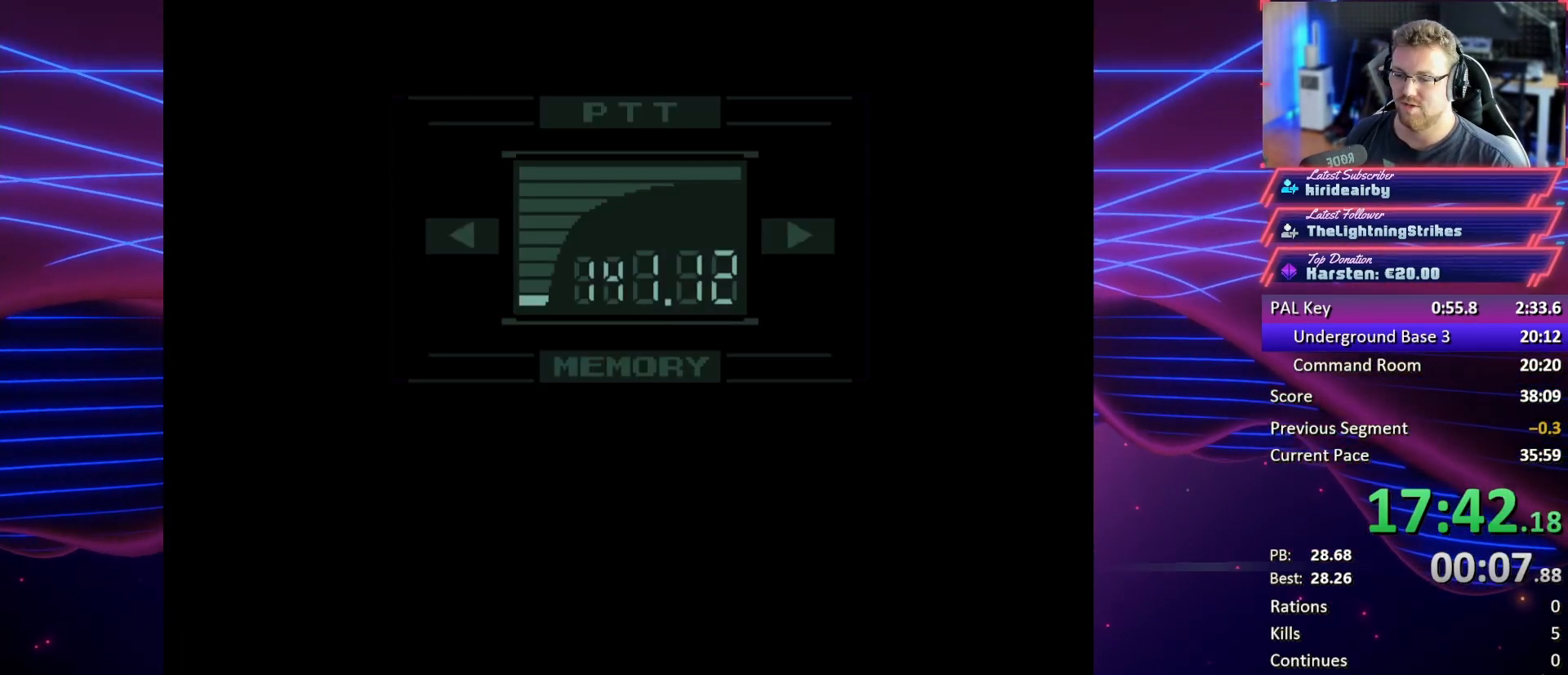
{"buttons": [], "button_events": []}
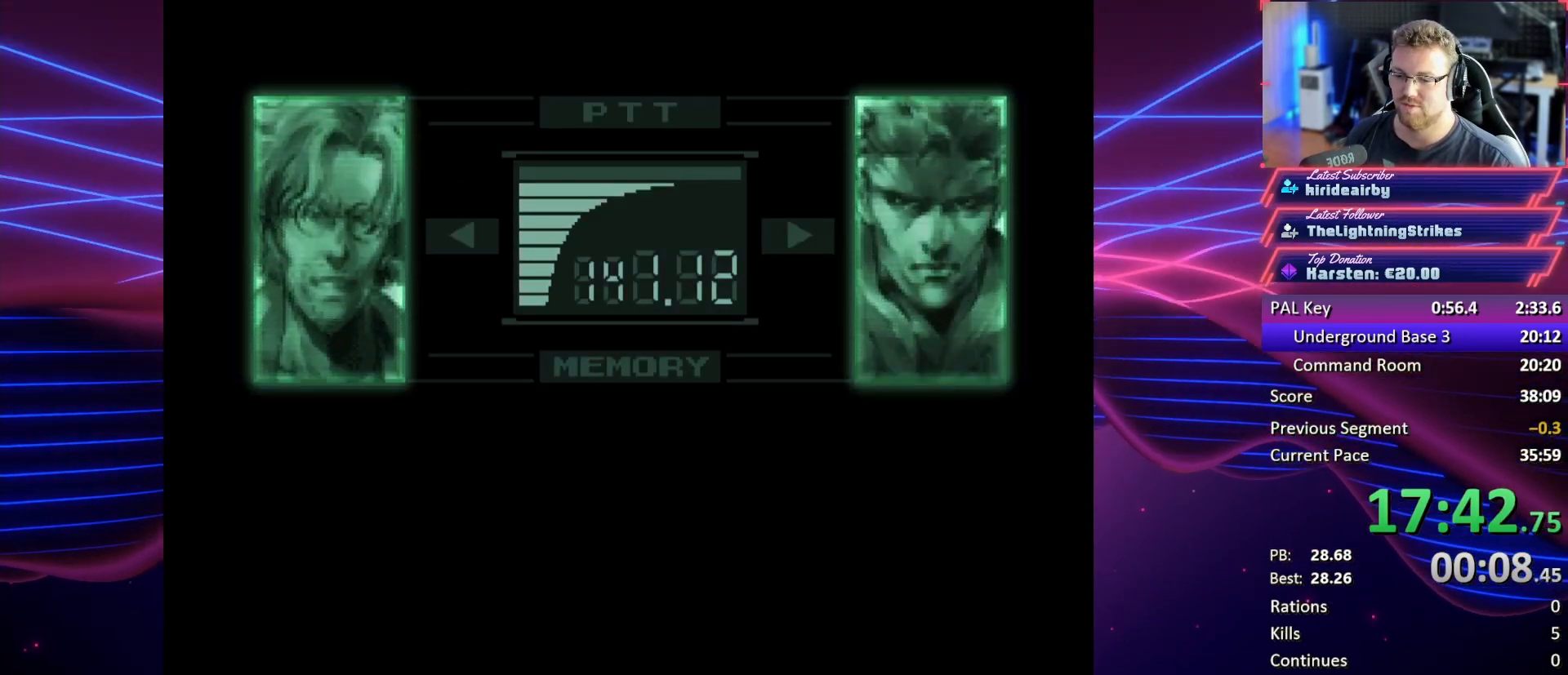
{"buttons": ["DPAD_LEFT"], "button_events": [[367, "DPAD_LEFT", "down"]]}
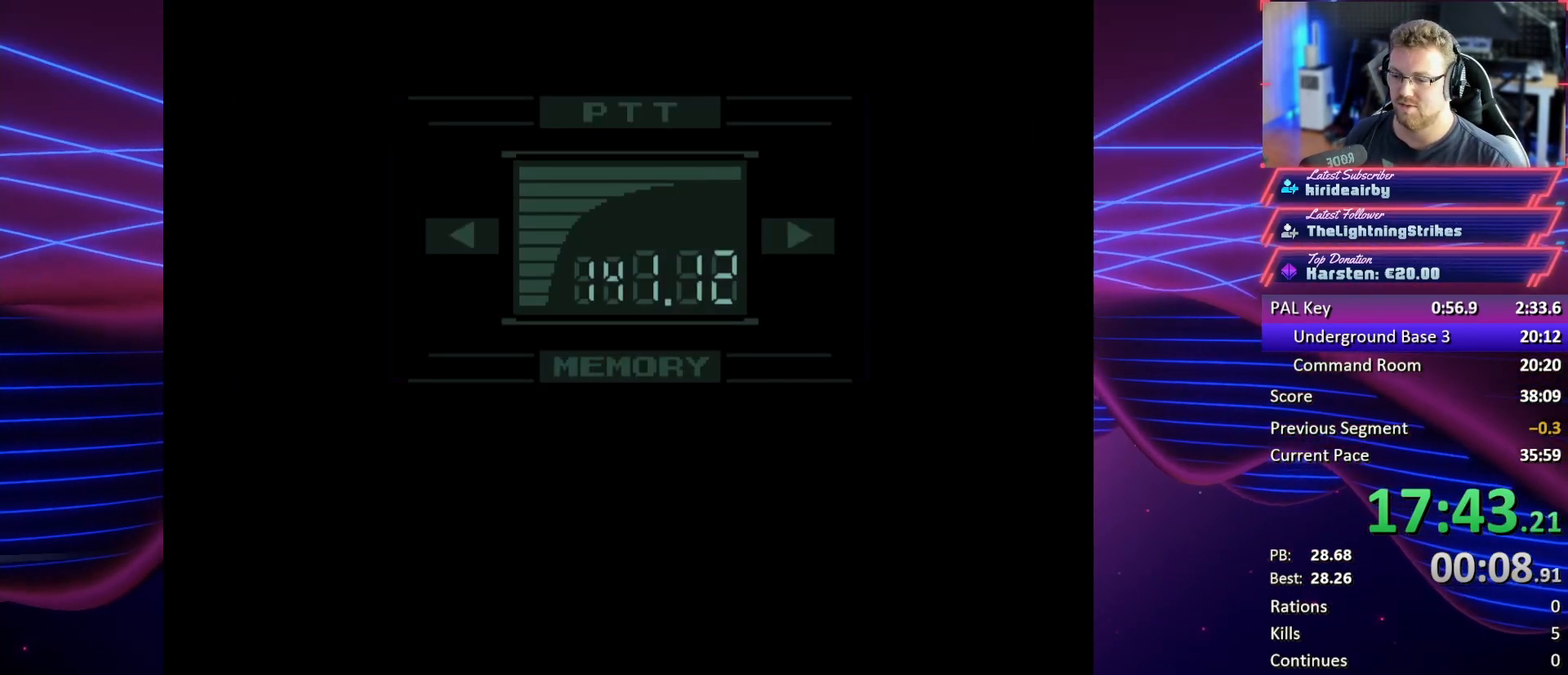
{"buttons": ["DPAD_LEFT"], "button_events": []}
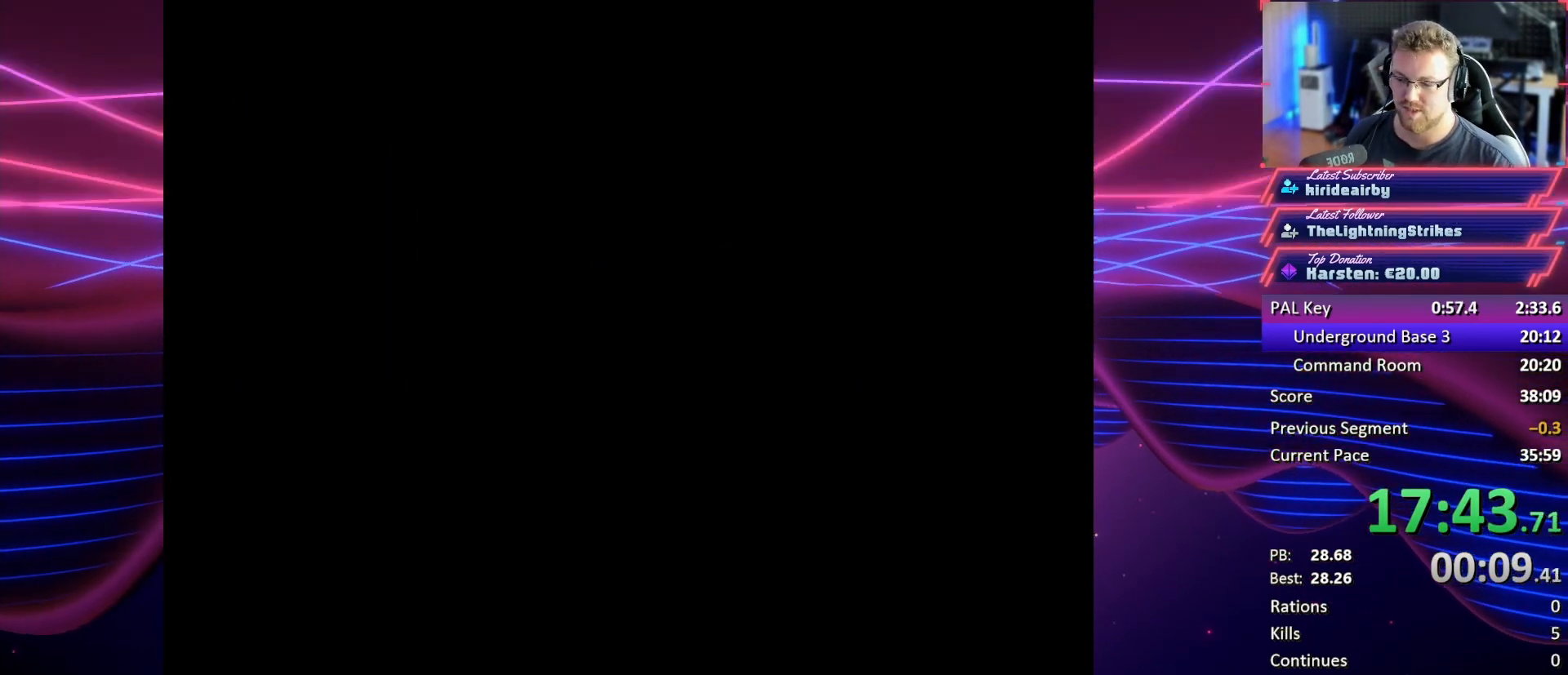
{"buttons": ["DPAD_LEFT"], "button_events": [[333, "CIRCLE", "down"], [467, "CIRCLE", "up"]]}
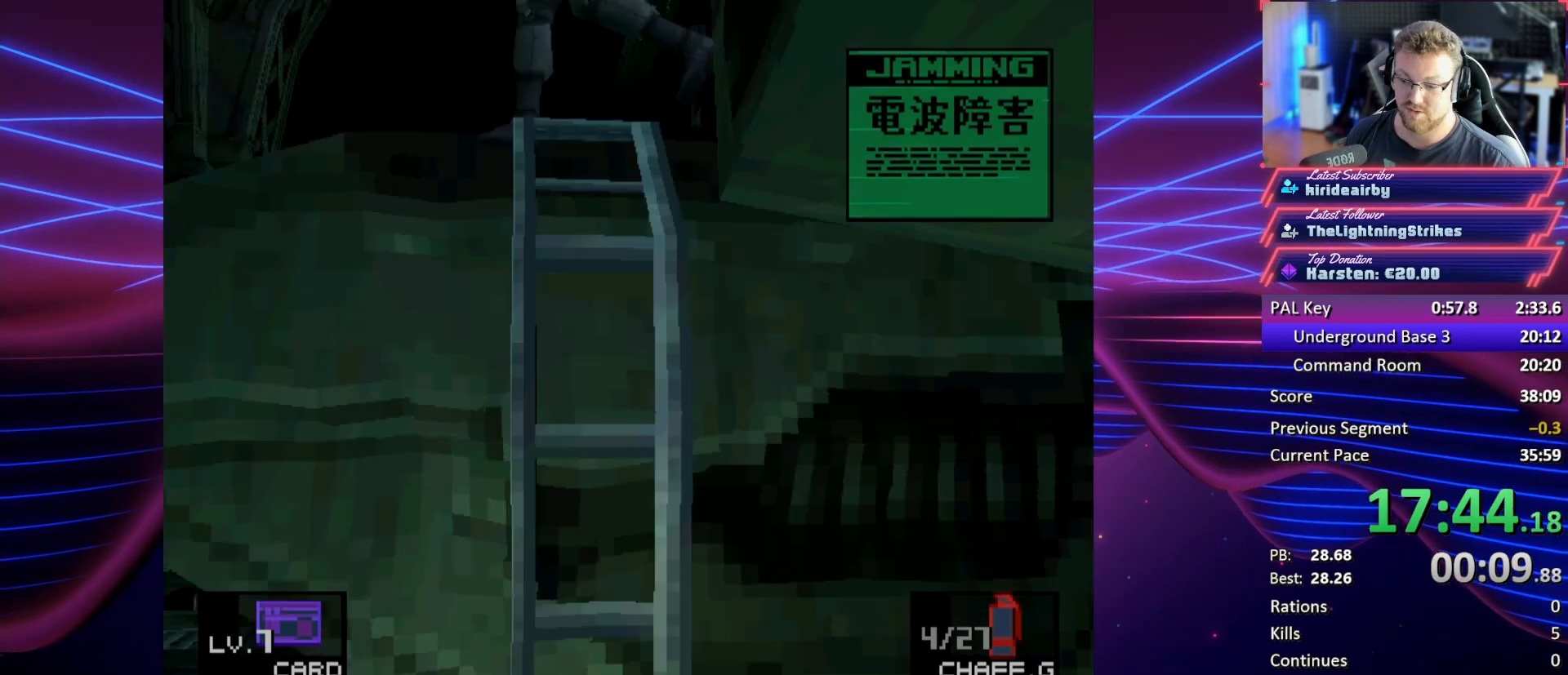
{"buttons": [], "button_events": [[67, "DPAD_LEFT", "up"]]}
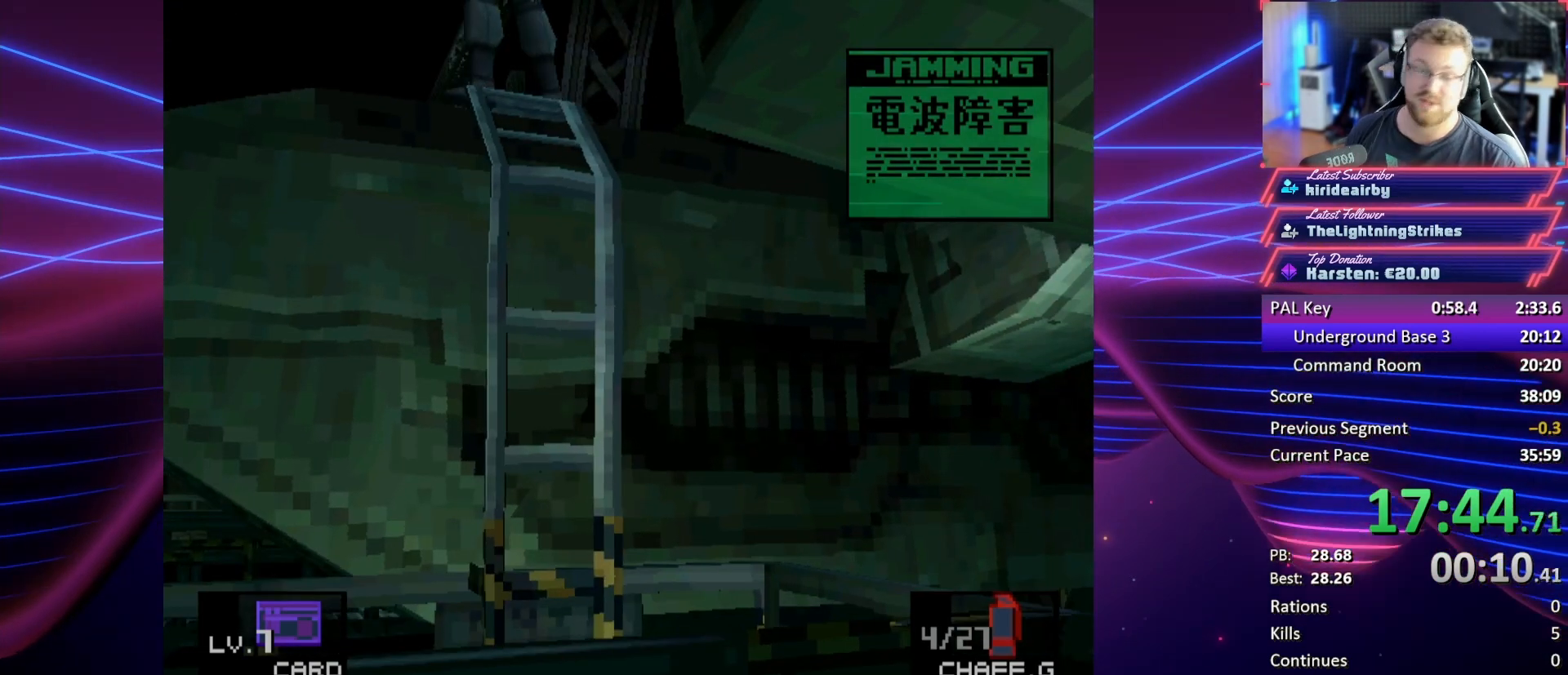
{"buttons": [], "button_events": []}
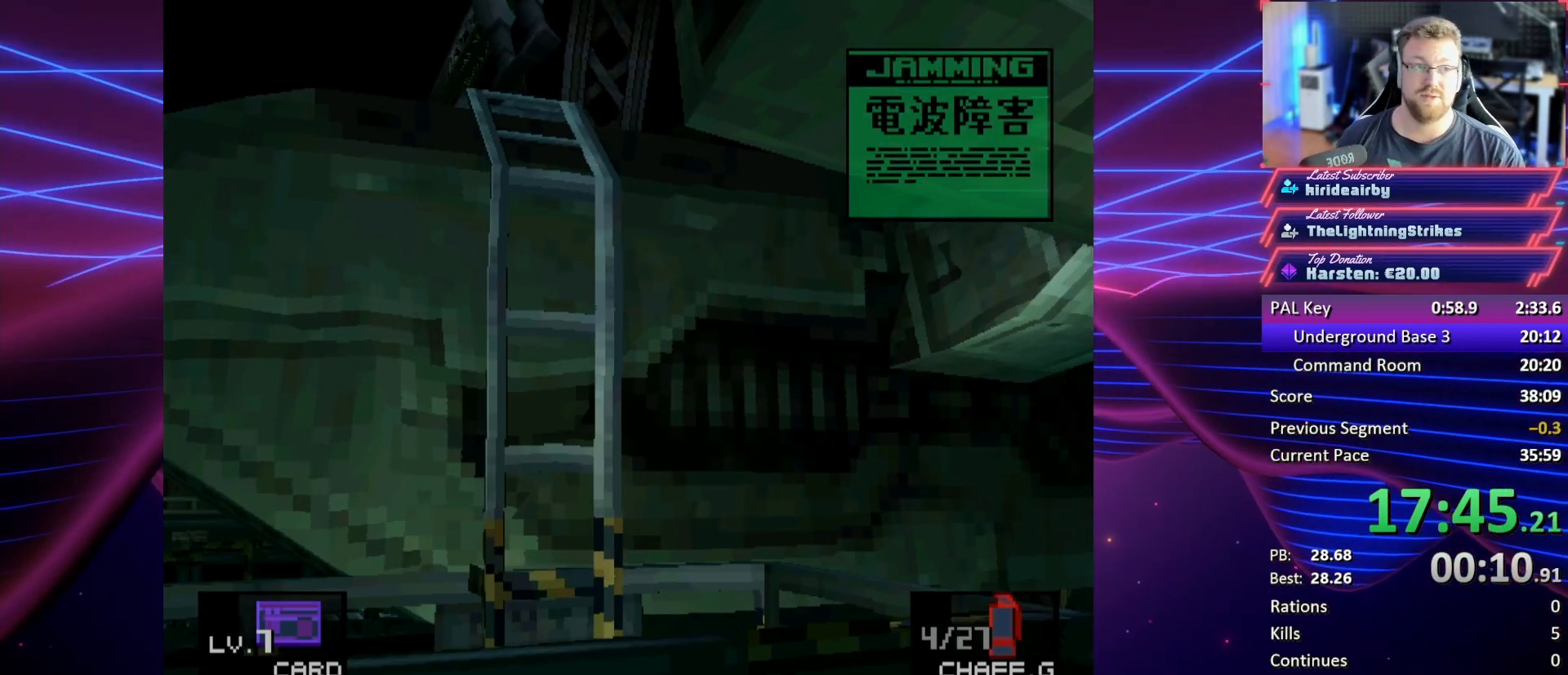
{"buttons": [], "button_events": []}
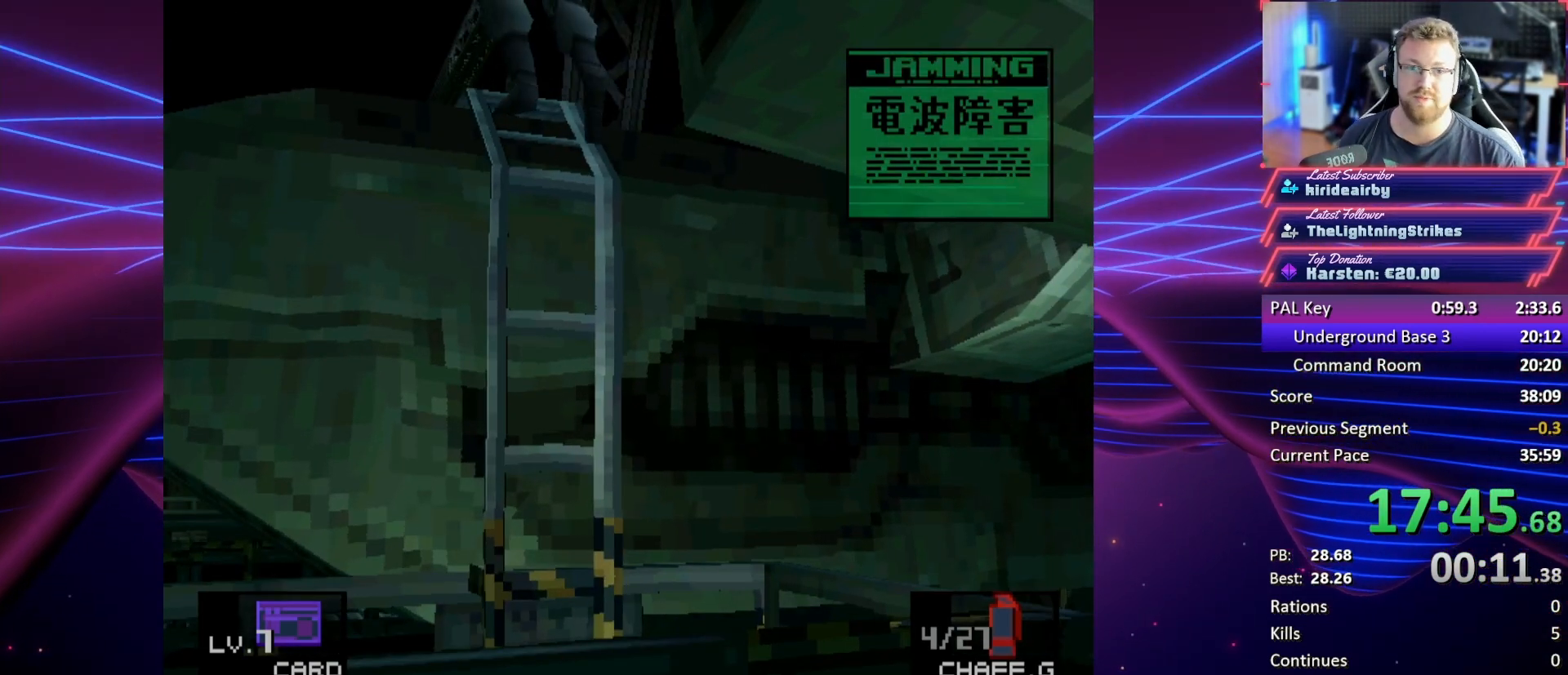
{"buttons": [], "button_events": []}
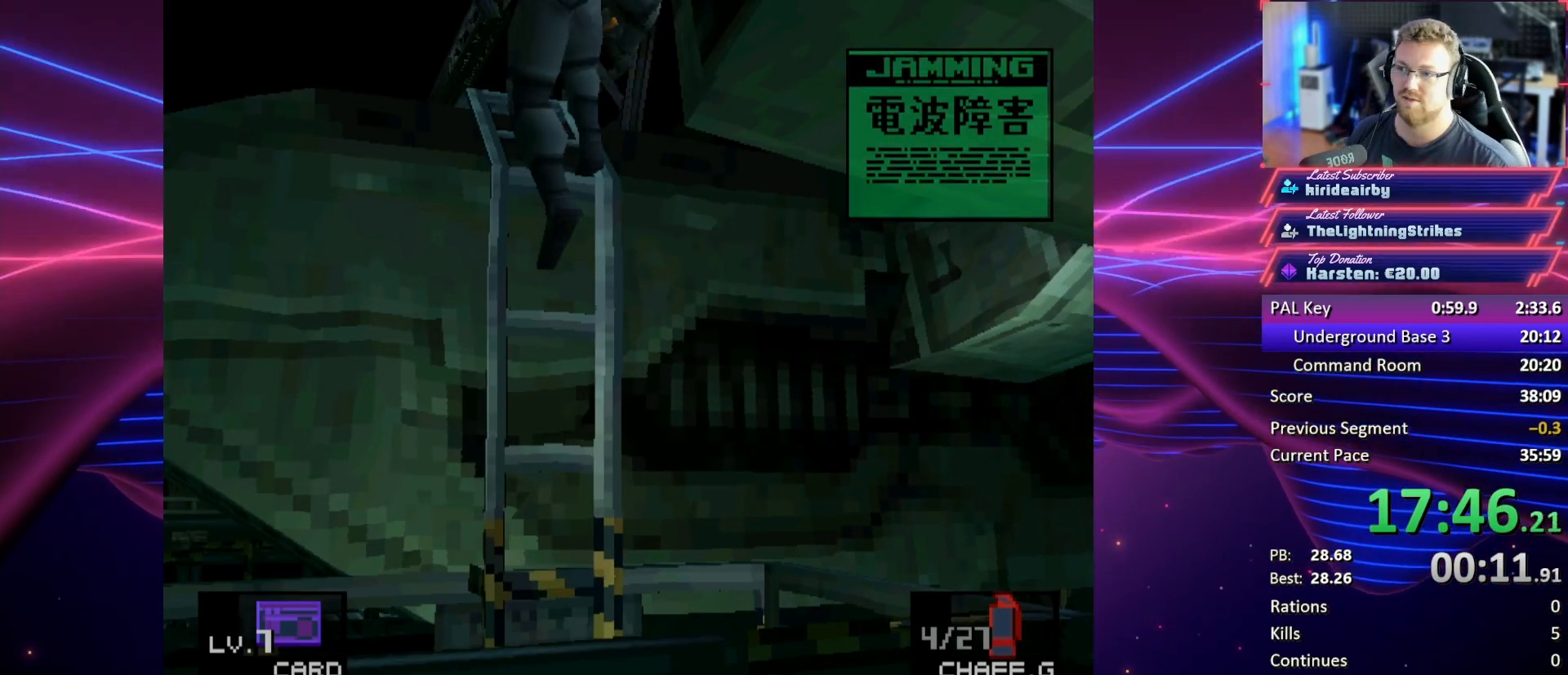
{"buttons": [], "button_events": []}
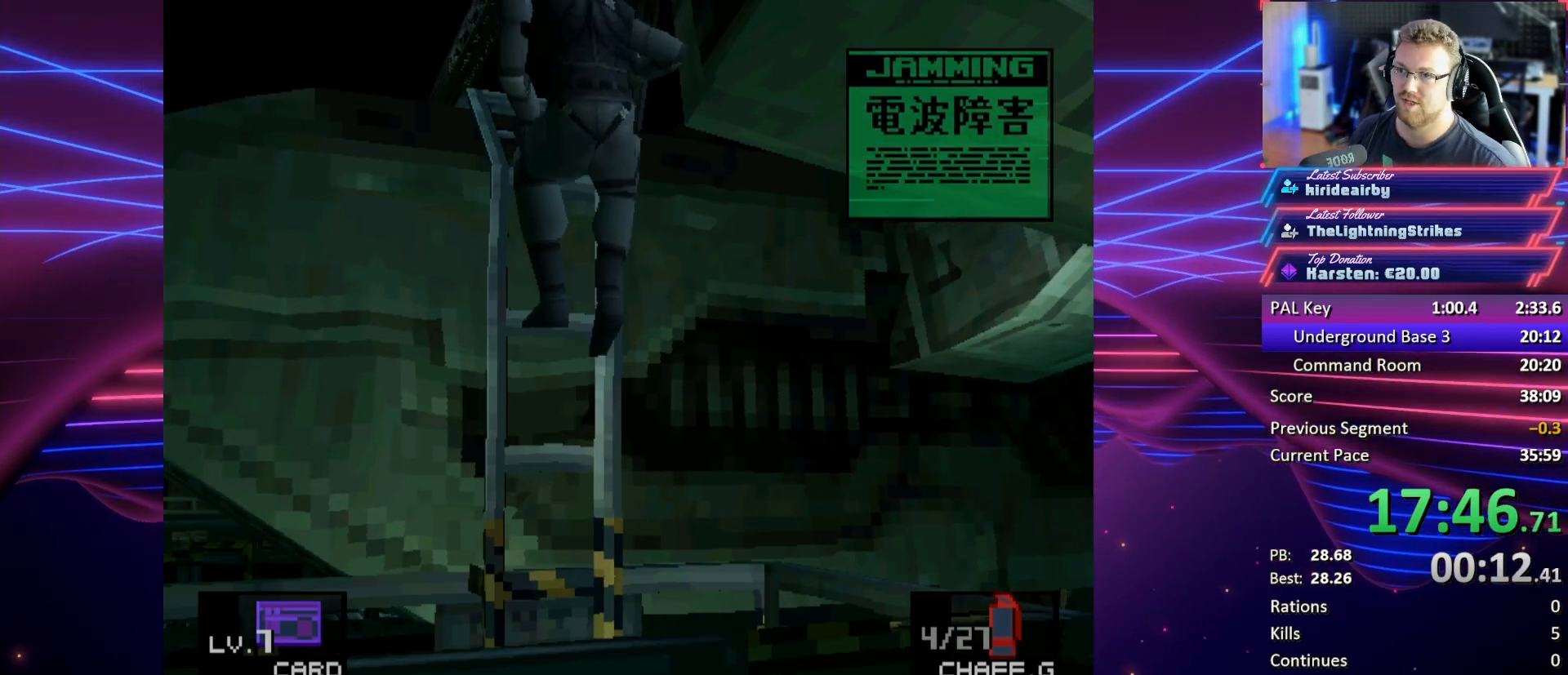
{"buttons": [], "button_events": []}
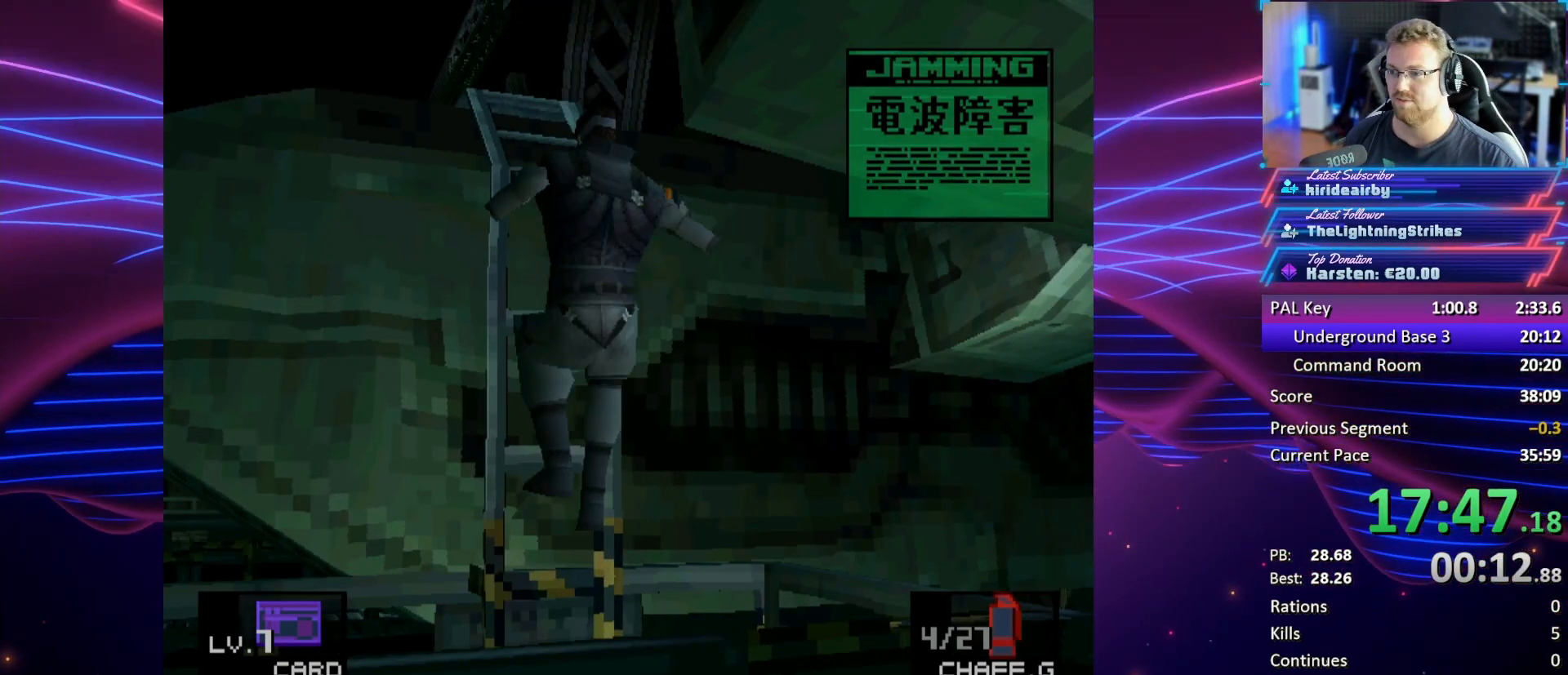
{"buttons": [], "button_events": []}
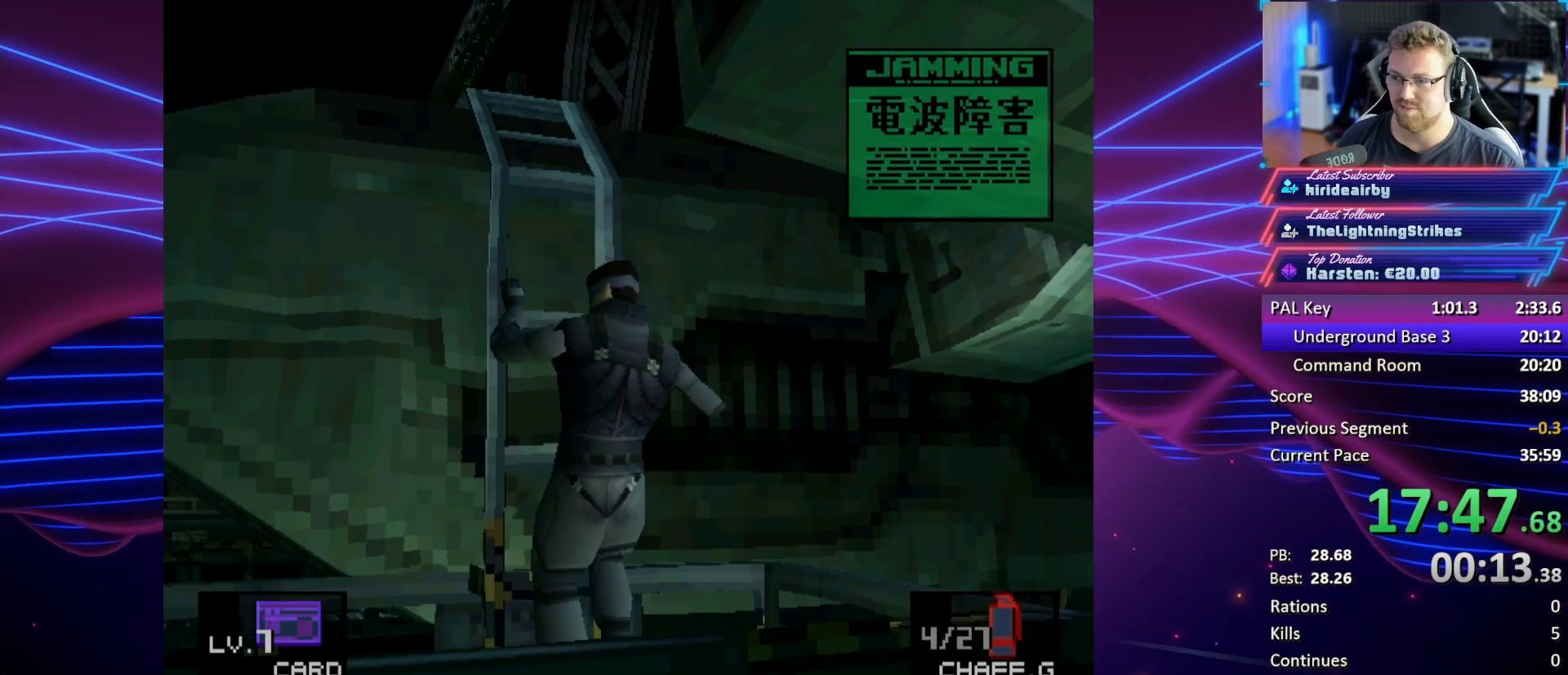
{"buttons": ["DPAD_UP"], "button_events": [[367, "DPAD_UP", "down"]]}
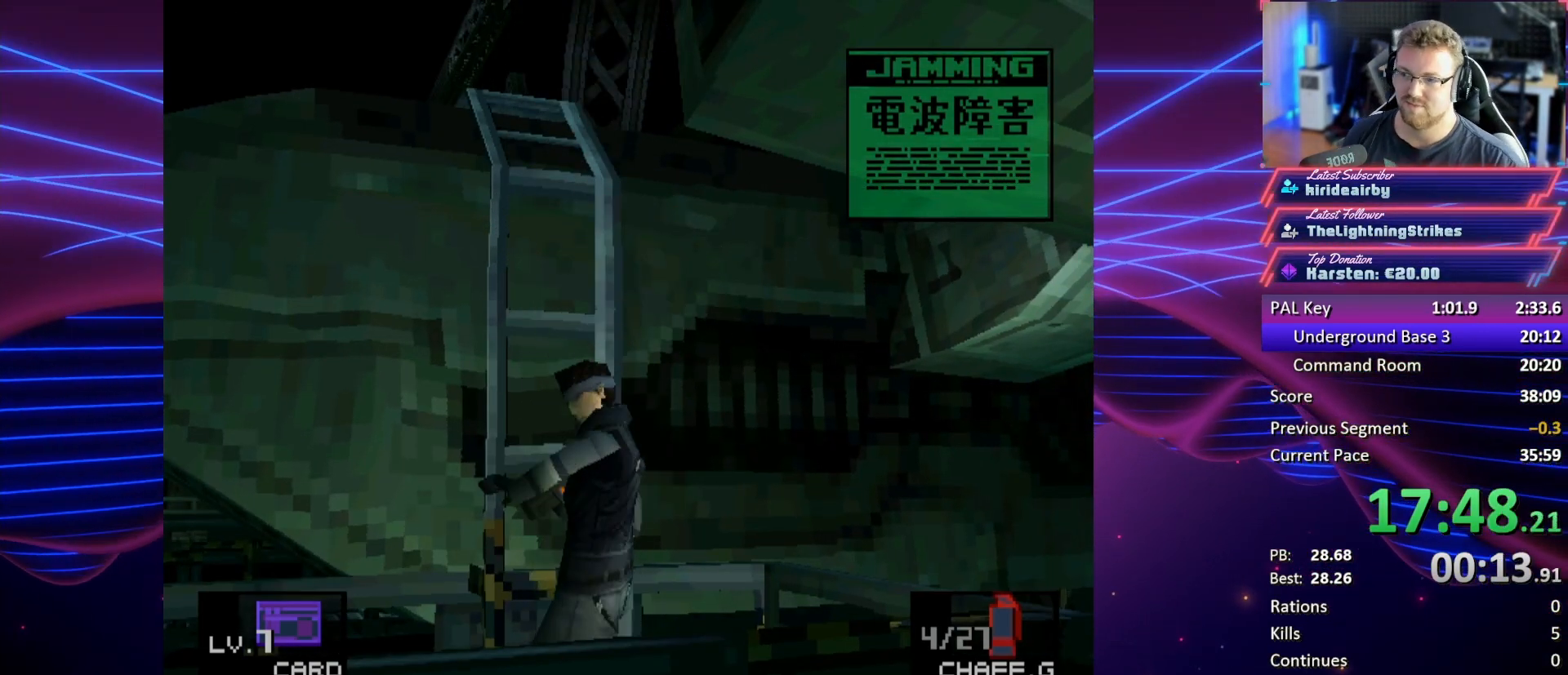
{"buttons": ["DPAD_UP"], "button_events": []}
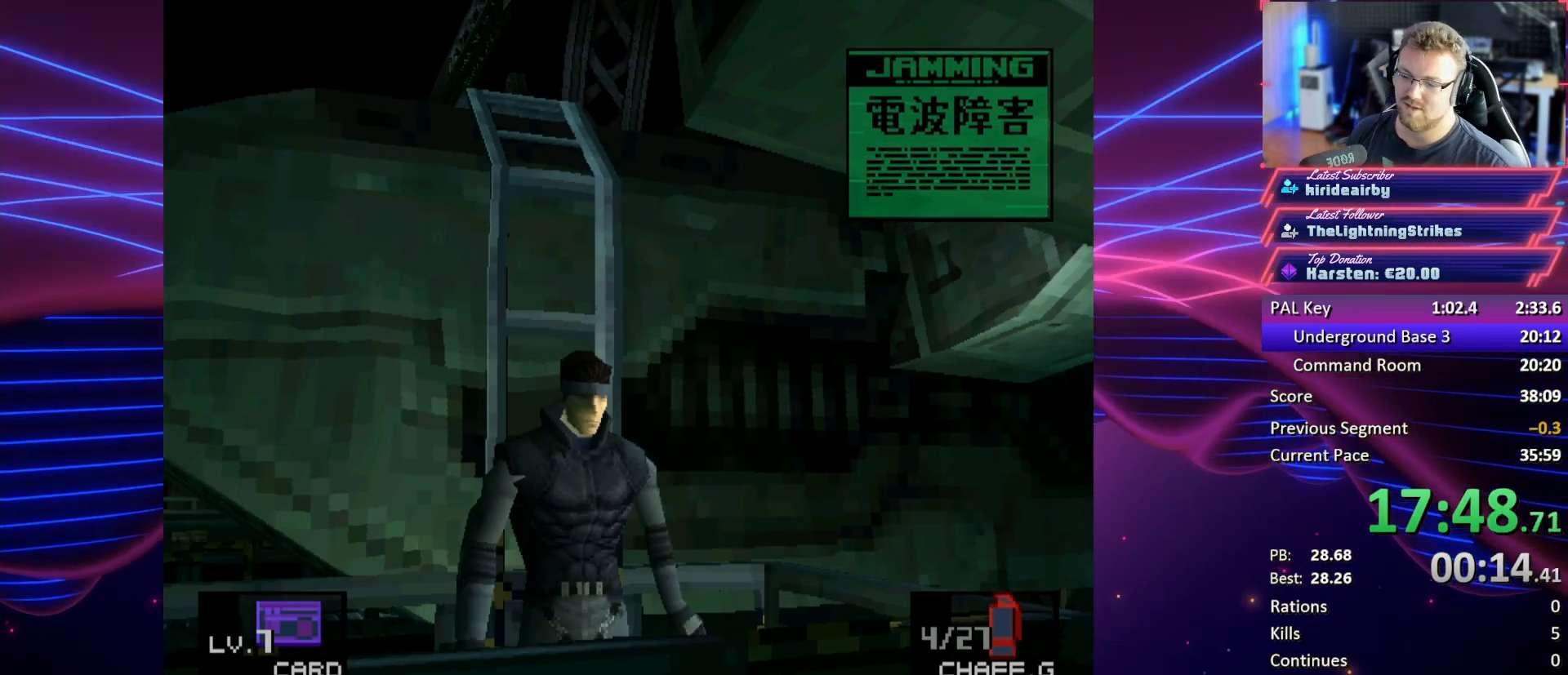
{"buttons": ["DPAD_UP"], "button_events": []}
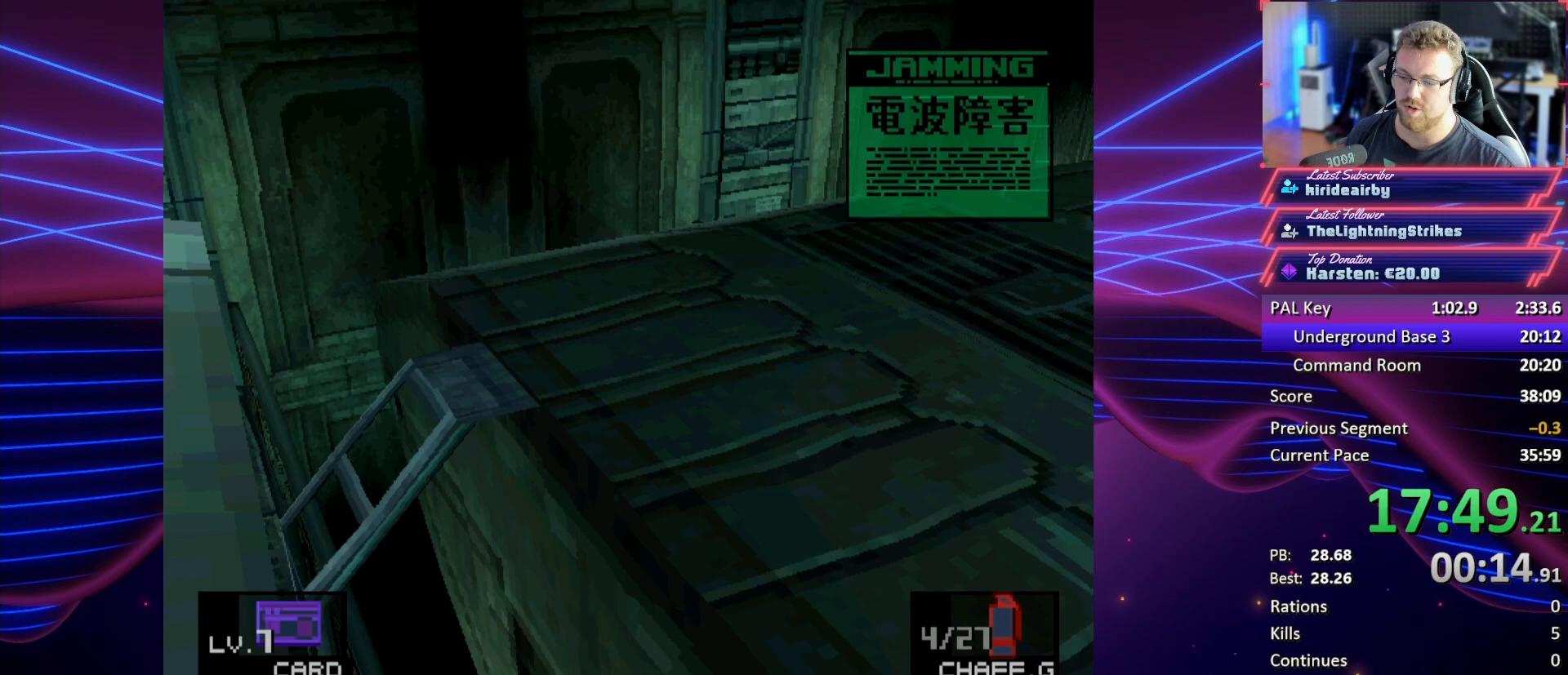
{"buttons": ["DPAD_UP"], "button_events": []}
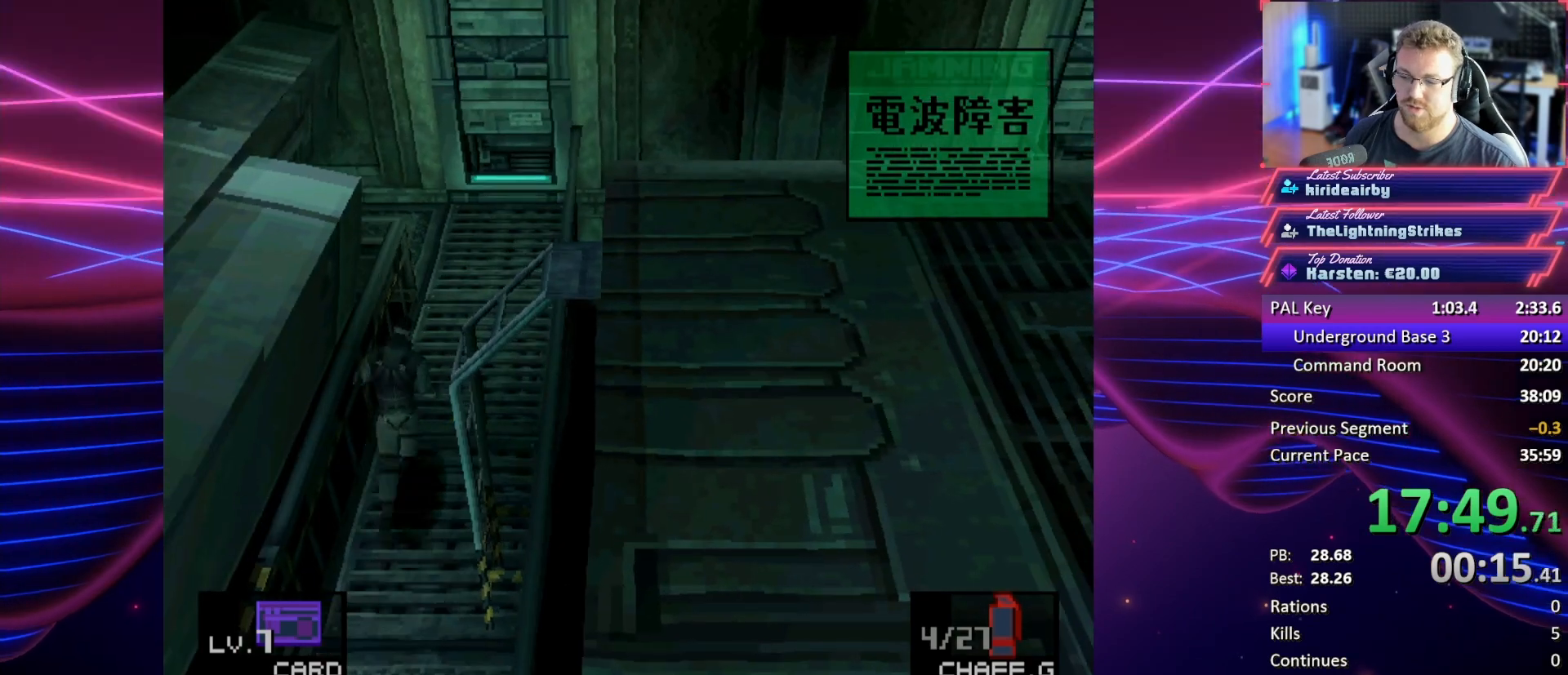
{"buttons": ["DPAD_UP"], "button_events": []}
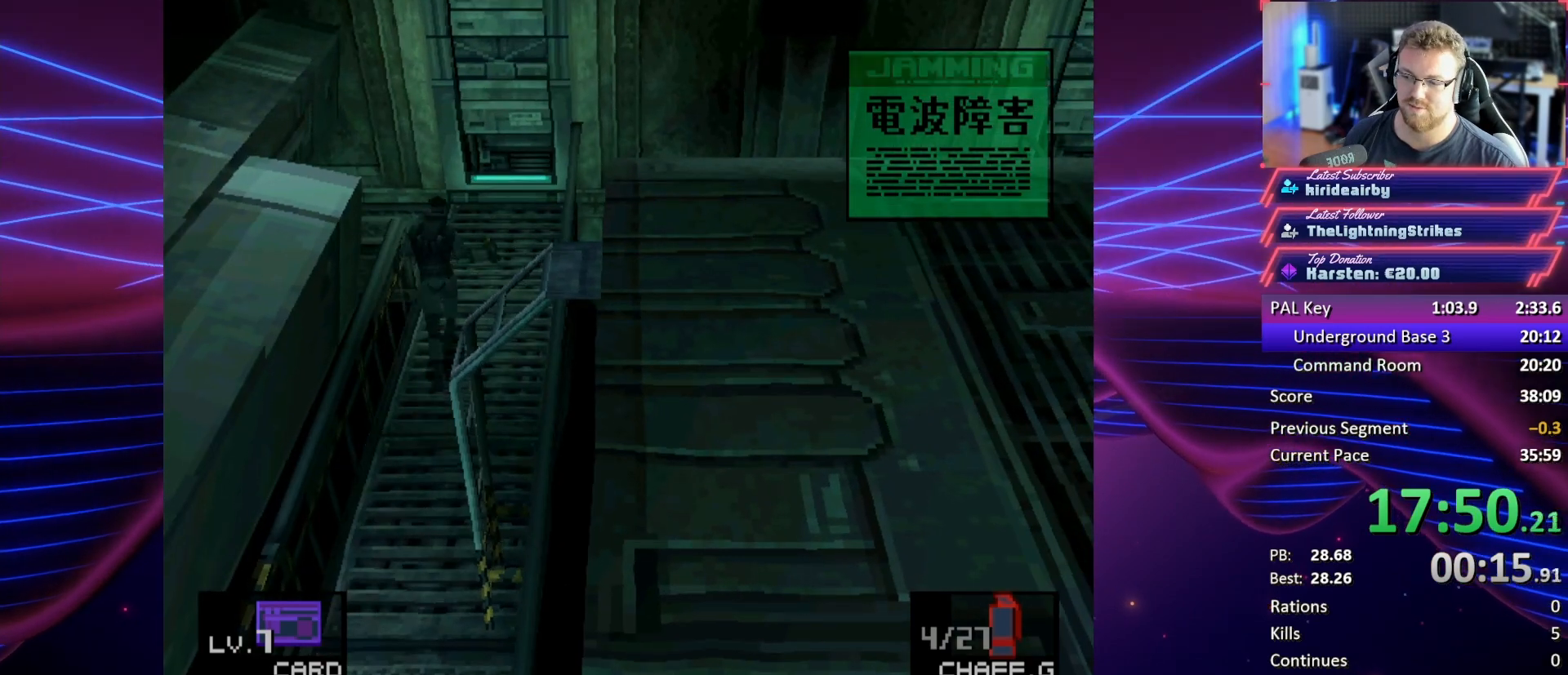
{"buttons": ["DPAD_LEFT"], "button_events": [[167, "DPAD_LEFT", "down"], [167, "DPAD_UP", "up"]]}
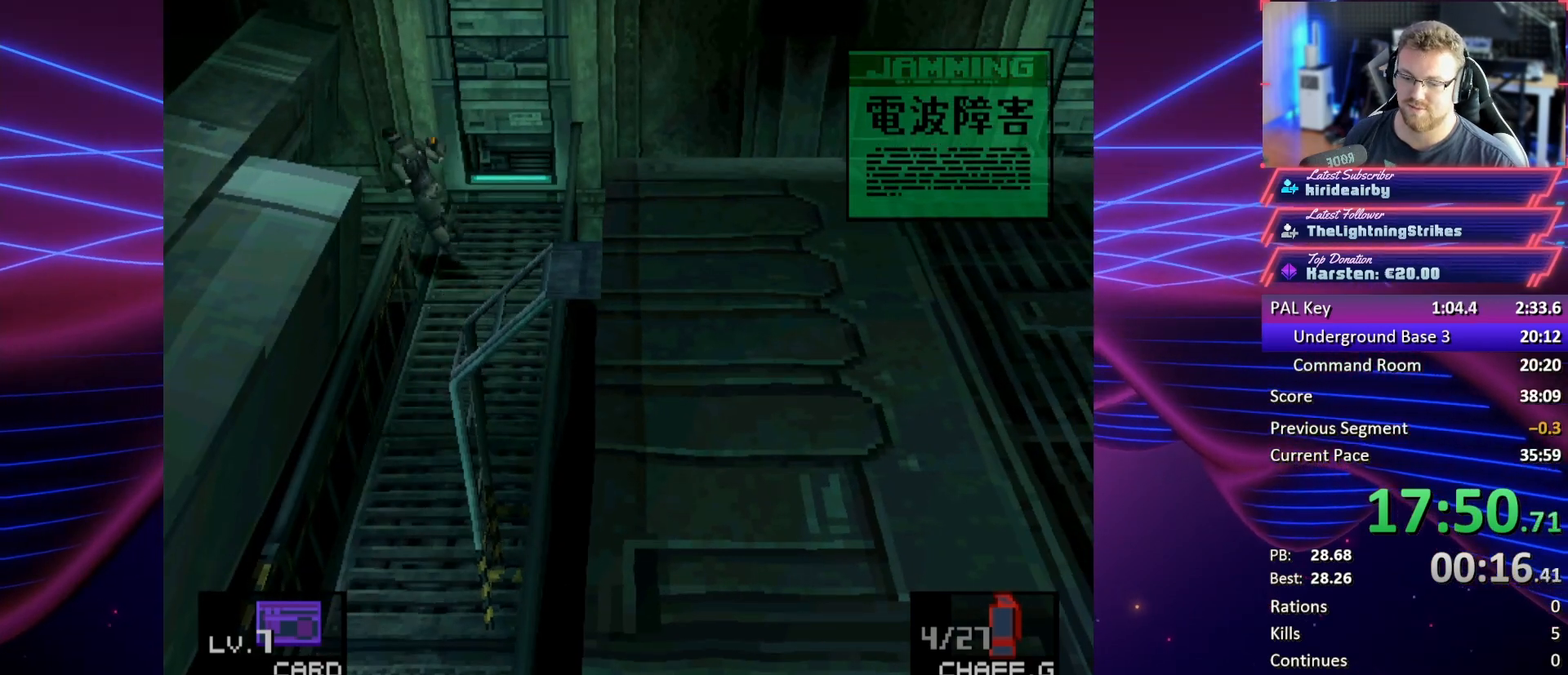
{"buttons": ["DPAD_LEFT"], "button_events": []}
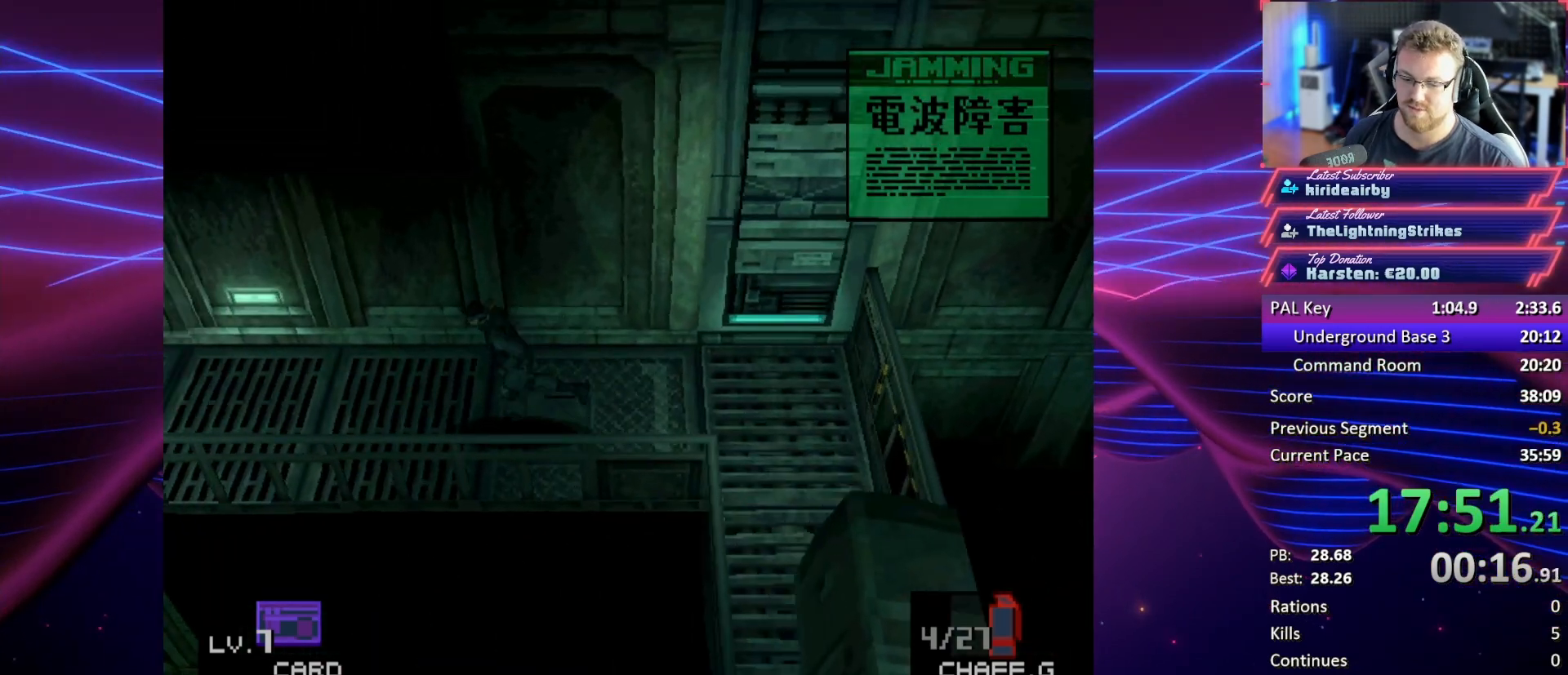
{"buttons": ["DPAD_LEFT"], "button_events": [[133, "DPAD_DOWN", "down"], [300, "DPAD_DOWN", "up"]]}
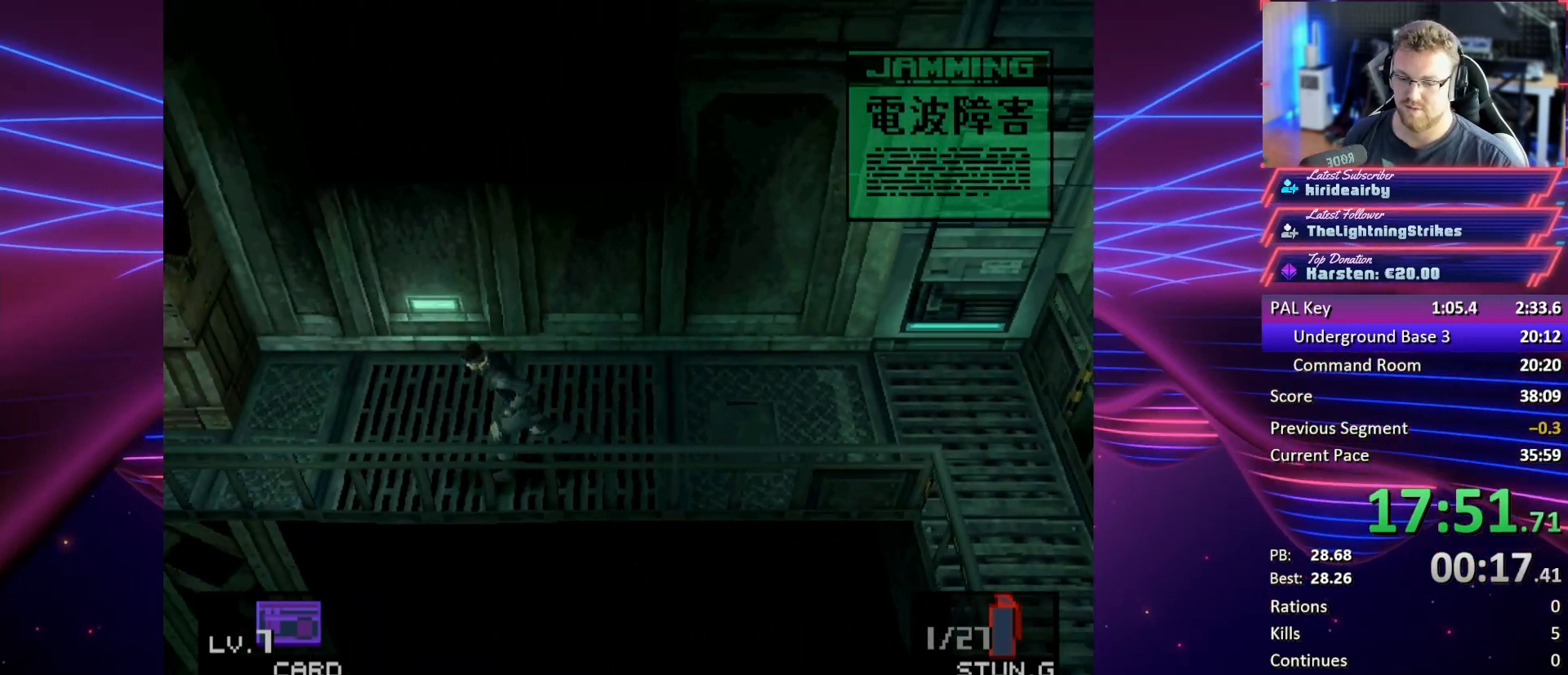
{"buttons": ["DPAD_LEFT"], "button_events": []}
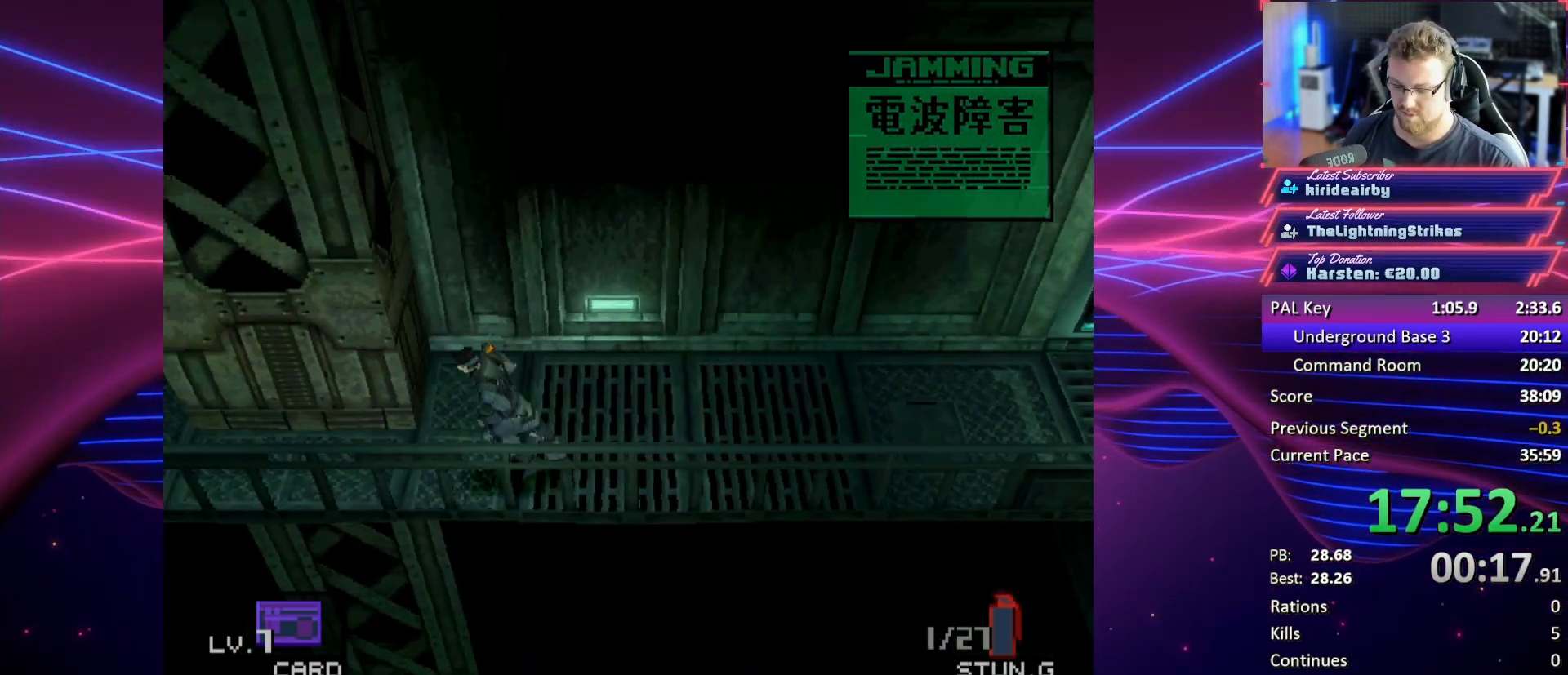
{"buttons": ["DPAD_LEFT"], "button_events": []}